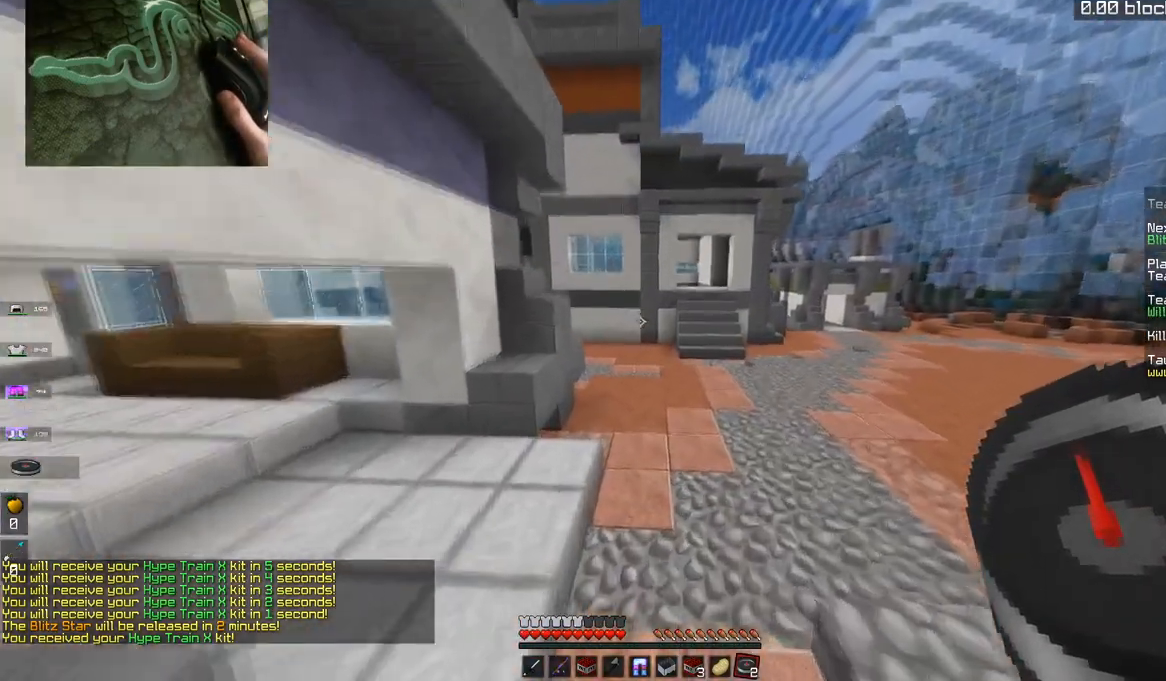
Gameplay with keyboard and mouse; each line is a JSON object with the keys and mouse buttons held at the frame after it. "events" lists presses ("down") and releases ("up") of "a", "d", "s", "space", "w", "mouse_left" and "mouse_right" between this image and that frame as [ms after this image, input, new state], when the widget could be followed in between. "mouse_left", "mouse_right" = the "left", "right" buttons of the "mouse" list. No other keys are recorded. Fast repeated clicks can show as one long hold. Mouse movement is not recorded.
{"keys": ["d", "w"], "mouse": [], "events": [[33, "space", "down"], [234, "d", "down"], [334, "space", "up"]]}
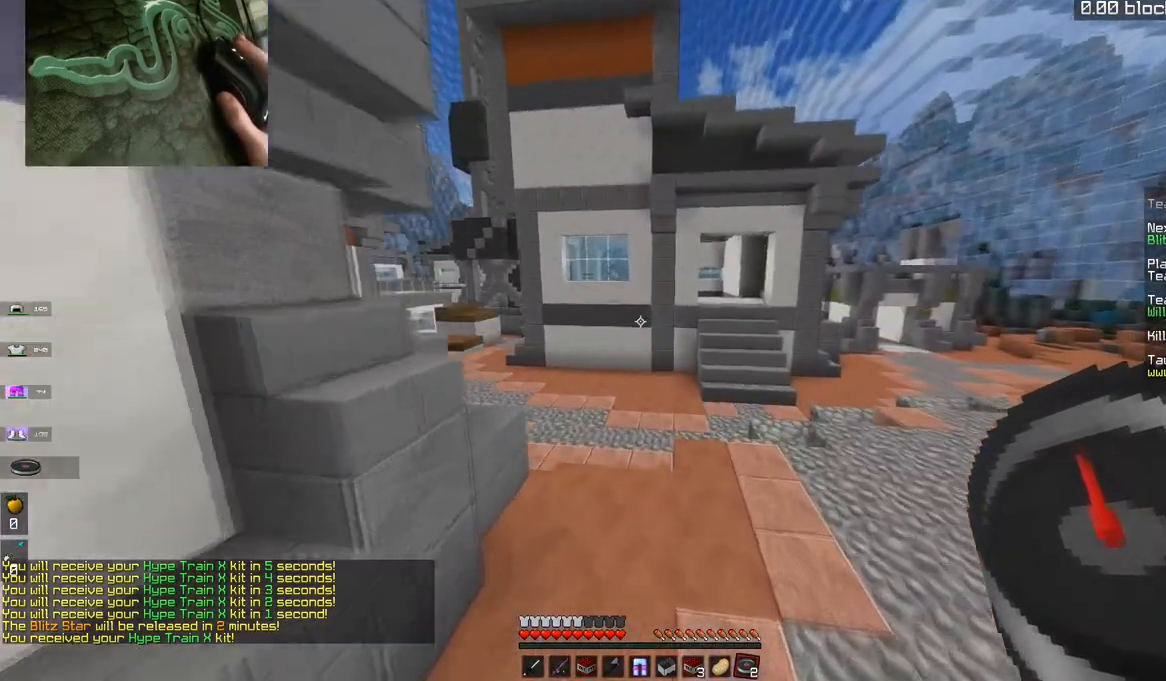
{"keys": ["a", "space", "w"], "mouse": [], "events": [[100, "d", "up"], [133, "a", "down"], [183, "space", "down"]]}
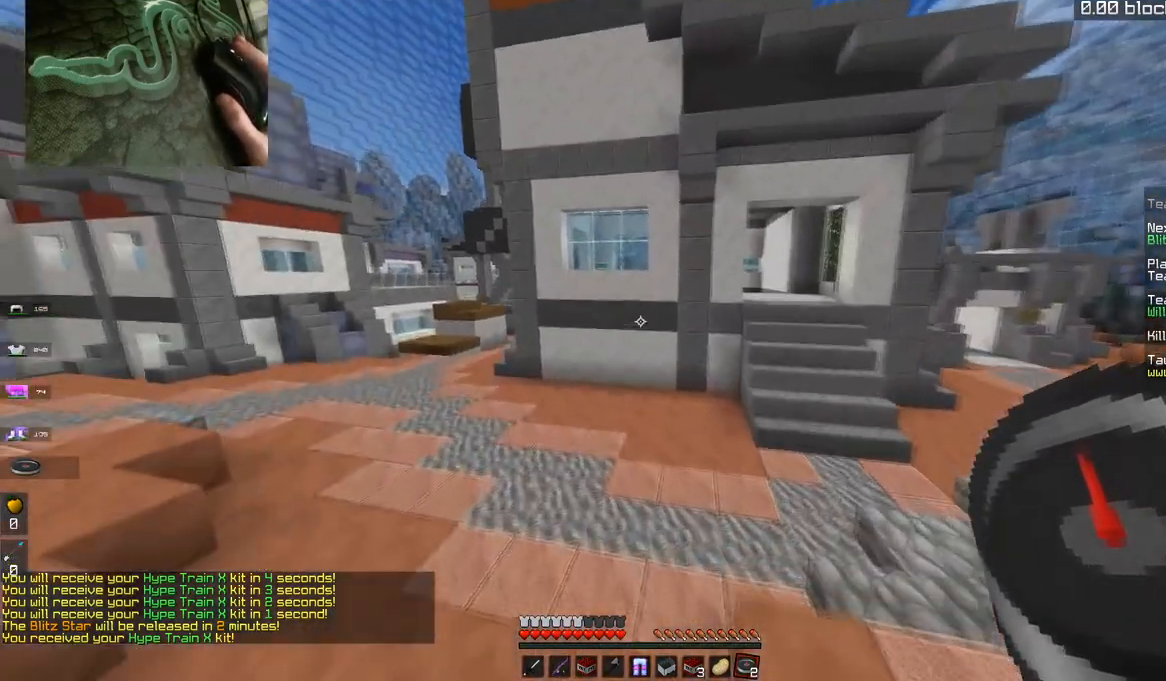
{"keys": ["a", "space", "w"], "mouse": [], "events": [[33, "space", "up"], [284, "space", "down"]]}
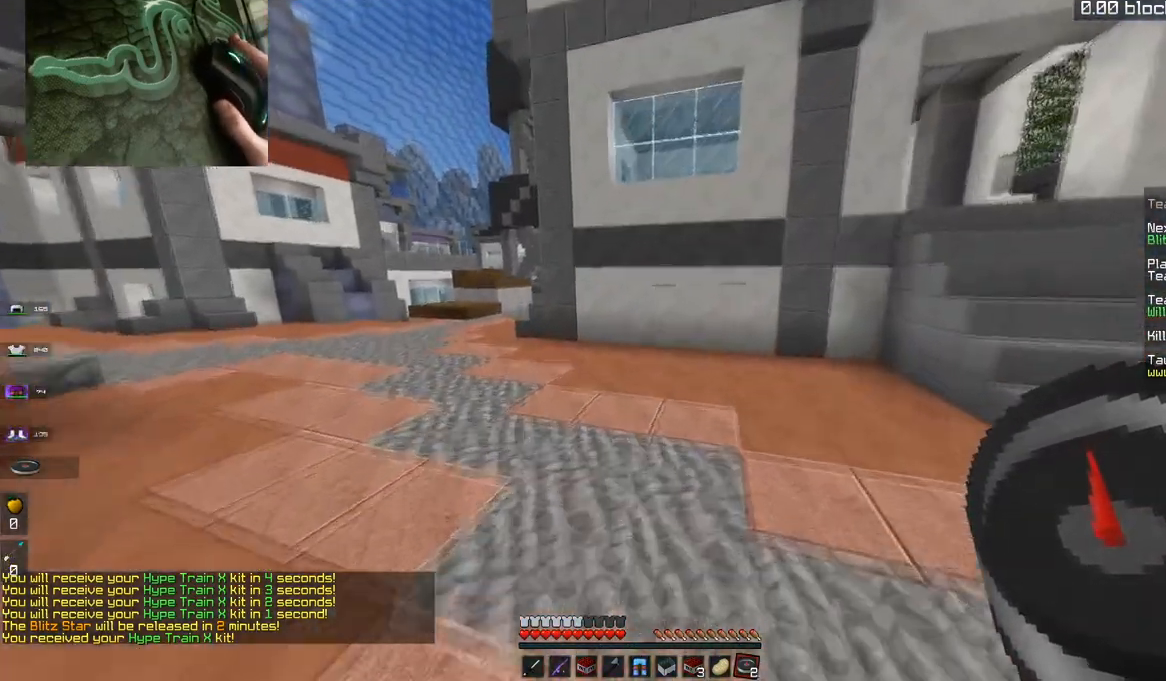
{"keys": ["a", "space", "w"], "mouse": [], "events": []}
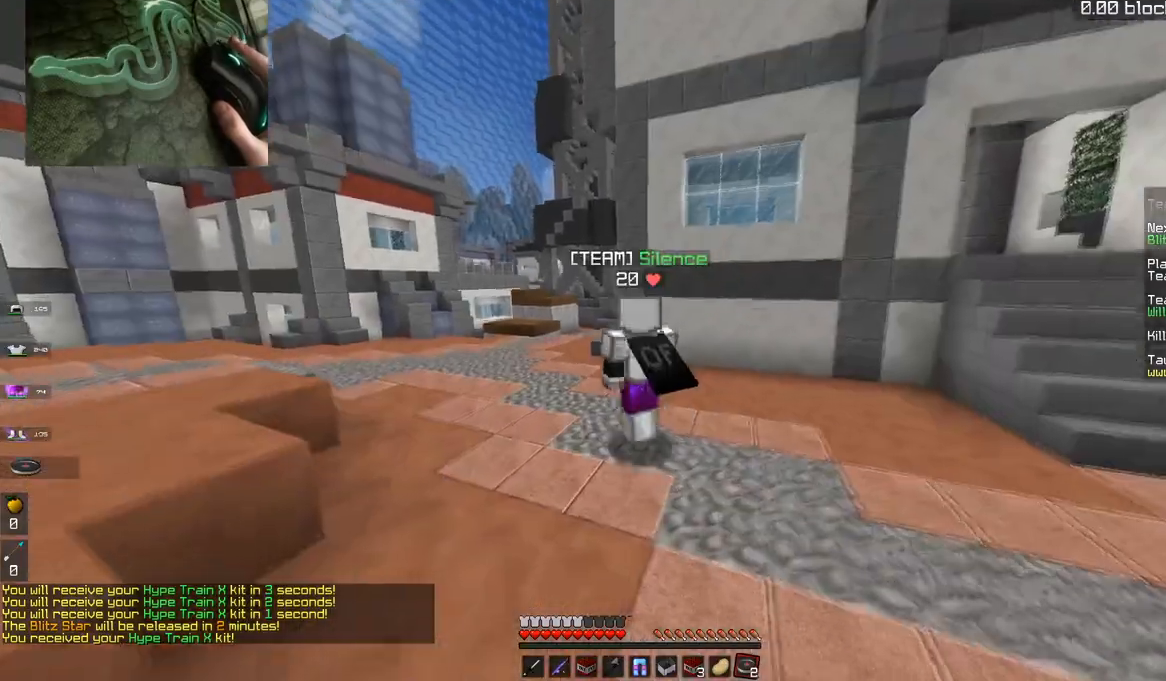
{"keys": ["a", "space", "w"], "mouse": [], "events": []}
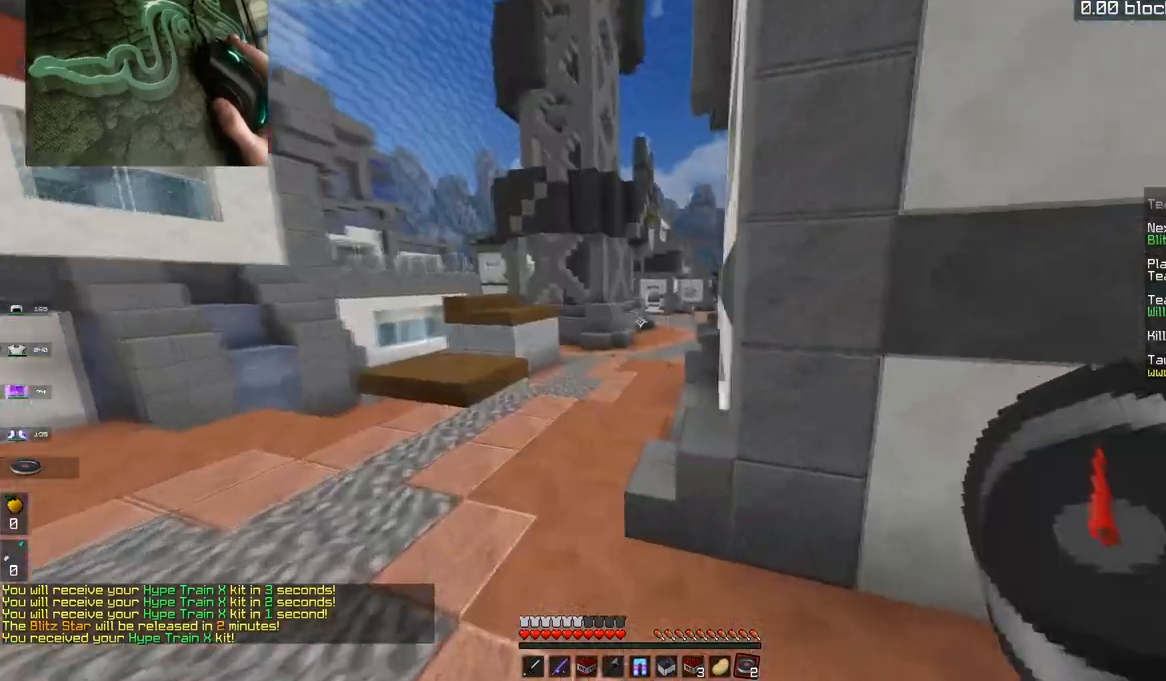
{"keys": ["space", "w"], "mouse": [], "events": [[50, "a", "up"]]}
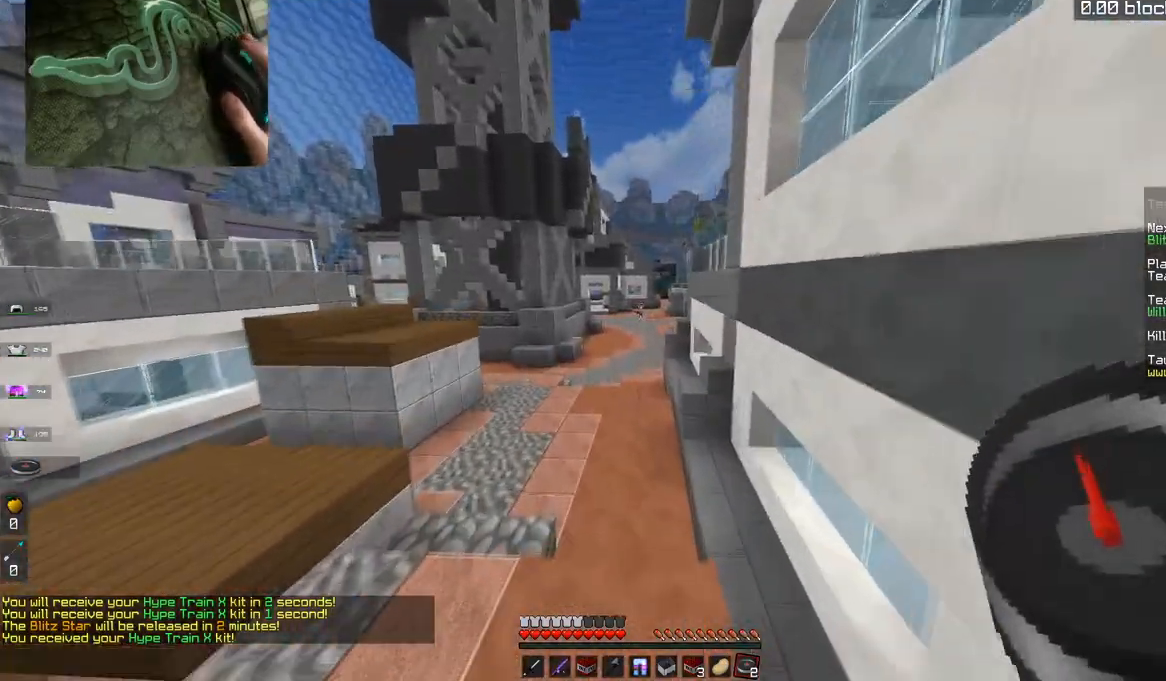
{"keys": ["space", "w"], "mouse": [], "events": []}
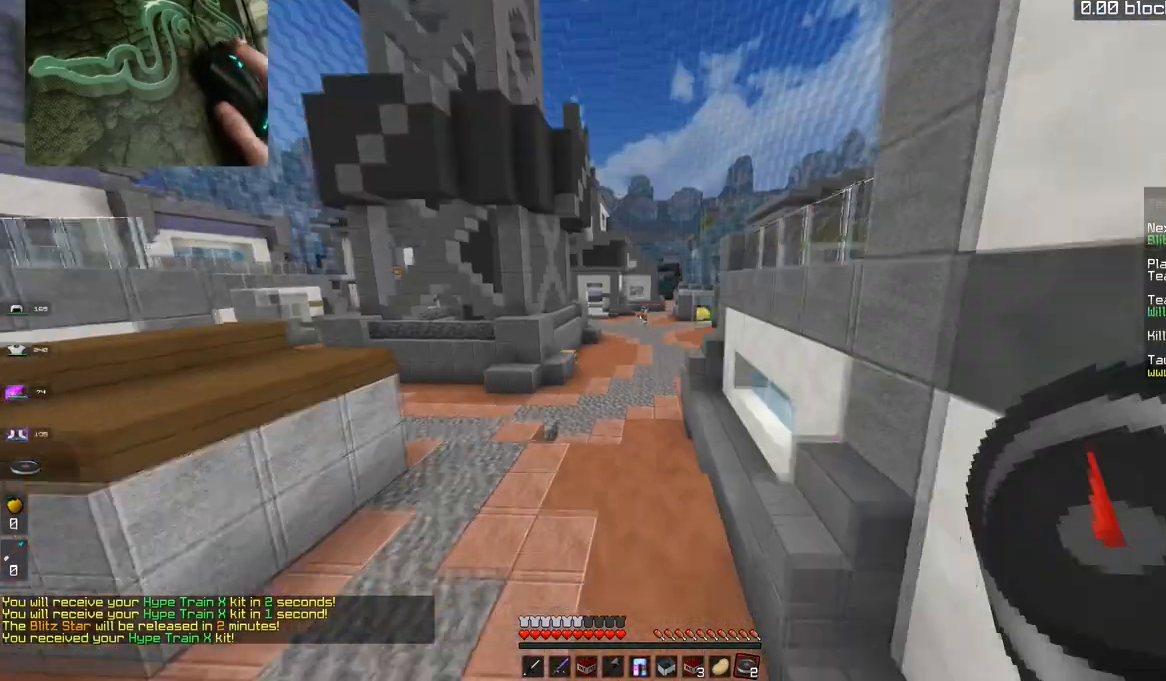
{"keys": ["space", "w"], "mouse": [], "events": []}
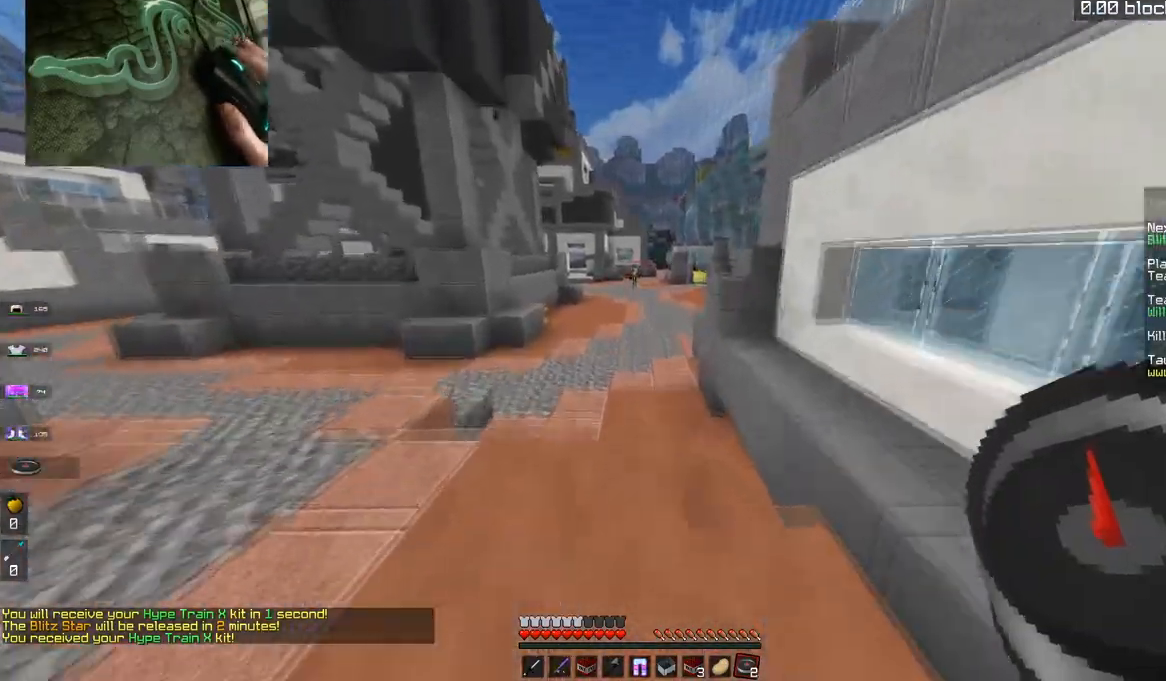
{"keys": ["space", "w"], "mouse": [], "events": []}
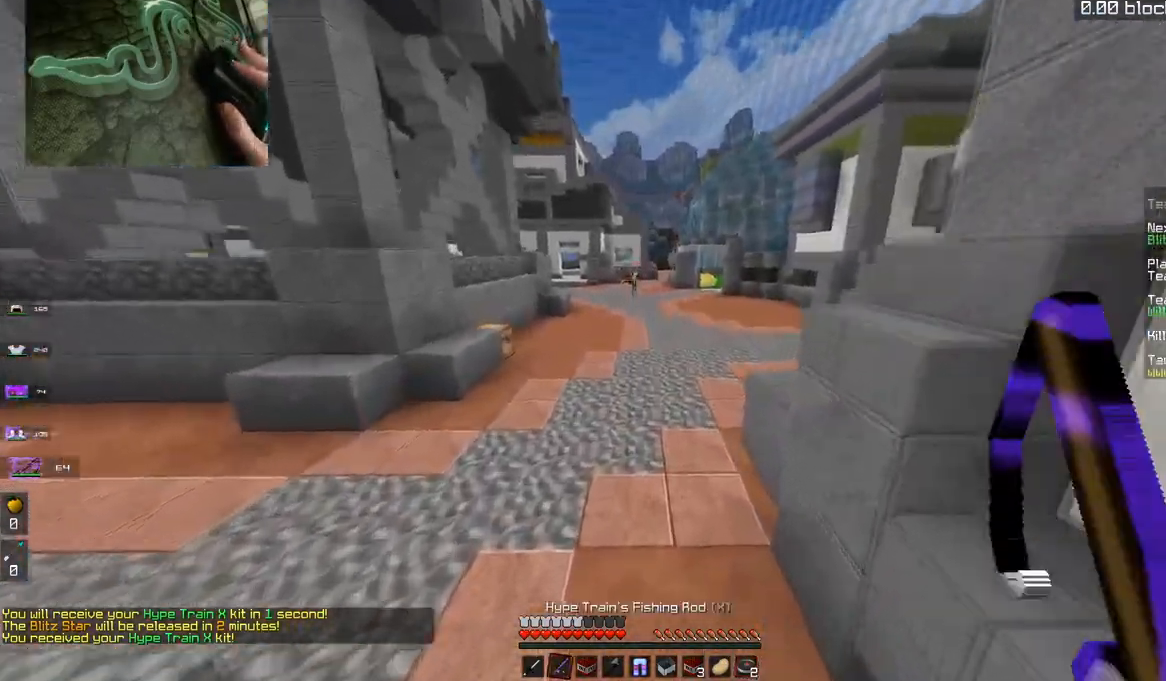
{"keys": ["space", "w"], "mouse": [], "events": []}
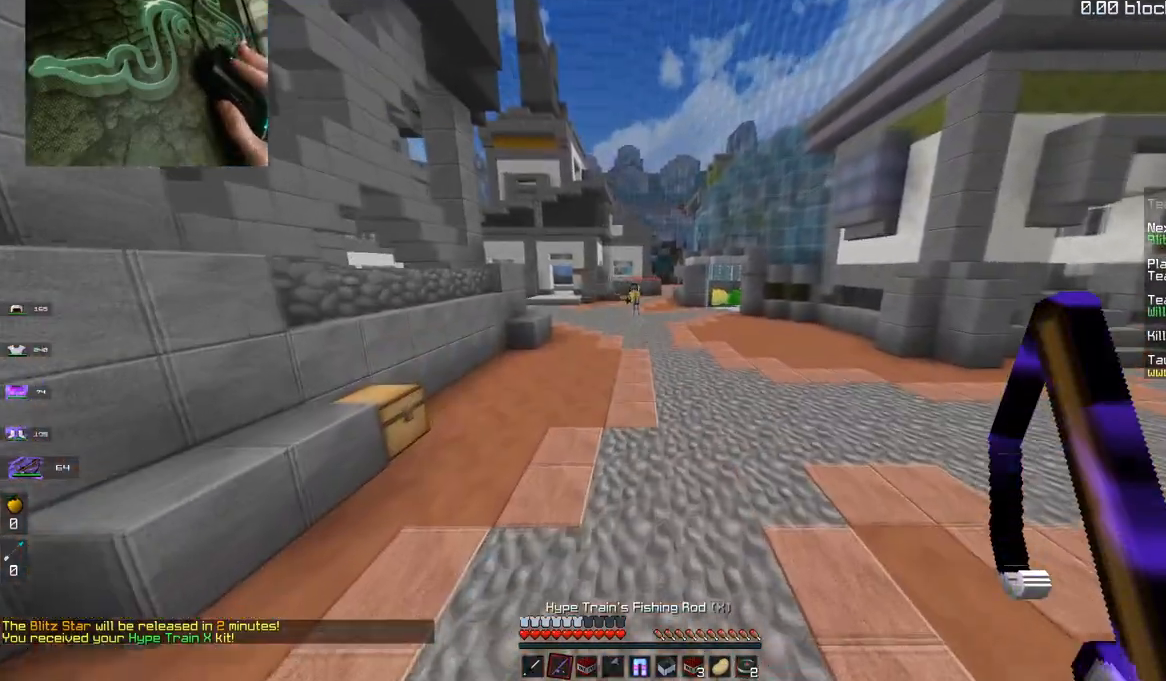
{"keys": ["space", "w"], "mouse": [], "events": []}
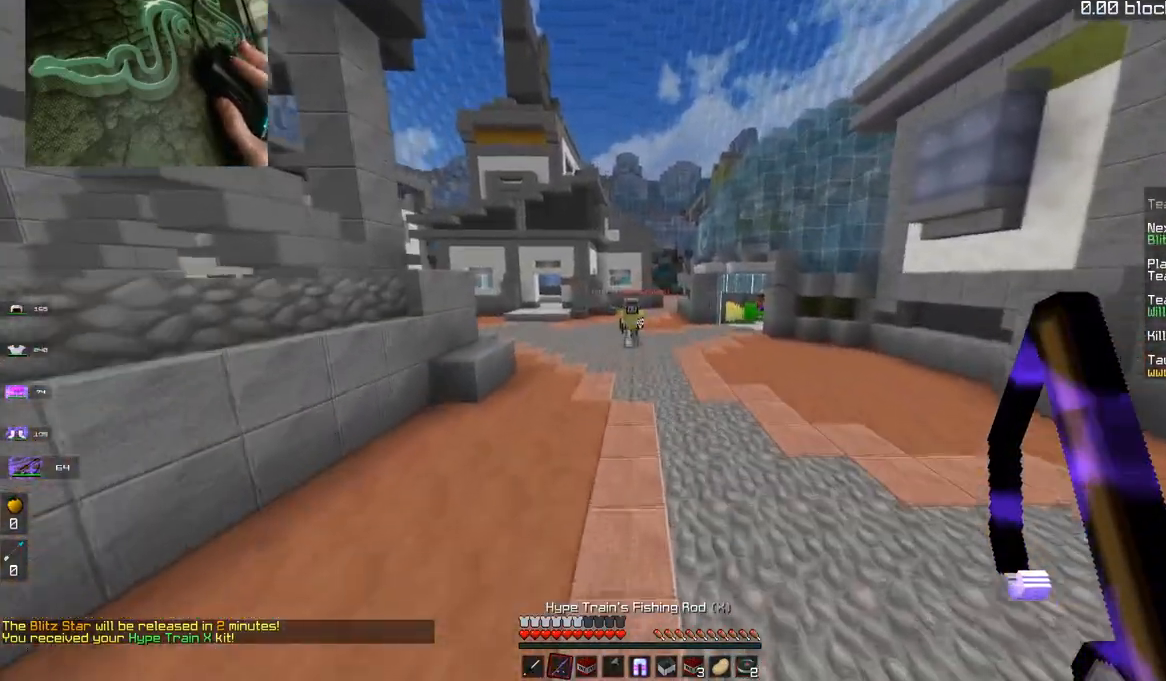
{"keys": ["a", "space", "w"], "mouse": [], "events": [[133, "mouse_right", "down"], [300, "mouse_right", "up"], [483, "a", "down"]]}
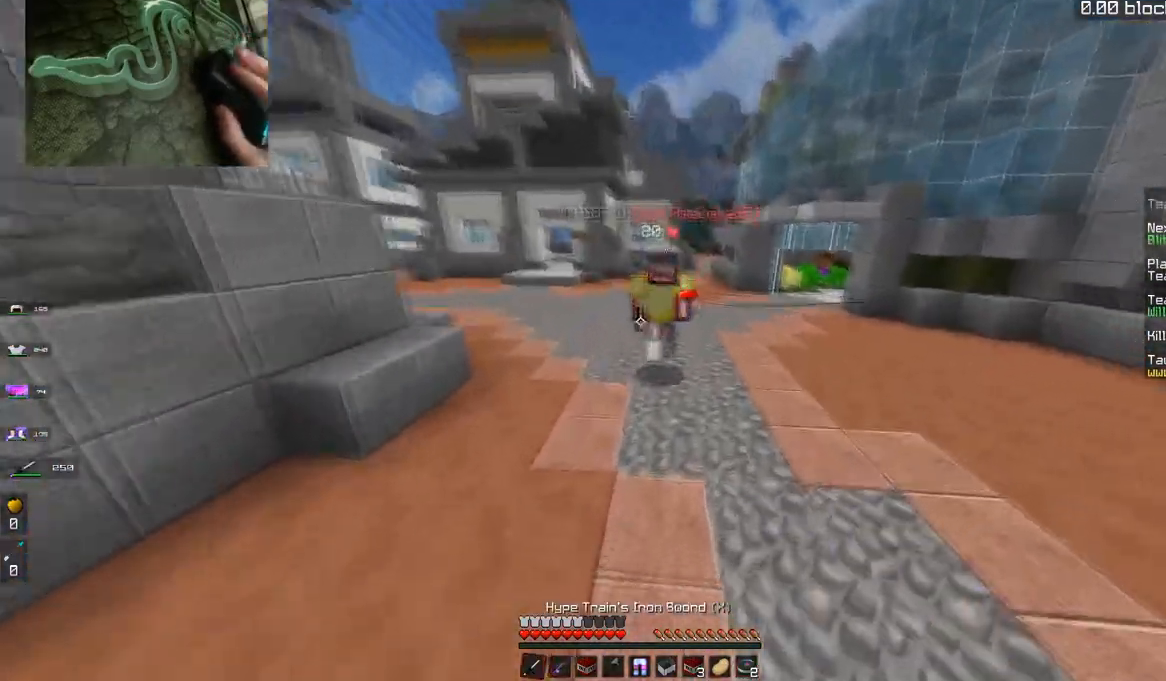
{"keys": ["a", "w"], "mouse": ["left"], "events": [[134, "space", "up"], [284, "mouse_left", "down"]]}
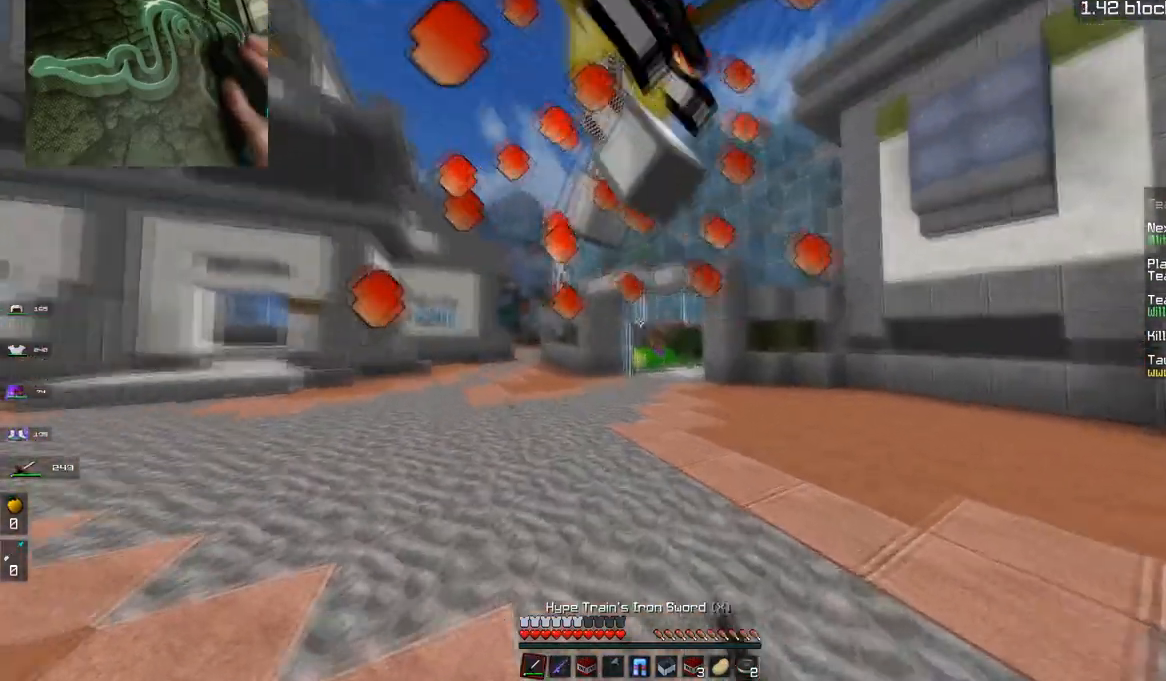
{"keys": ["a", "w"], "mouse": ["left"], "events": []}
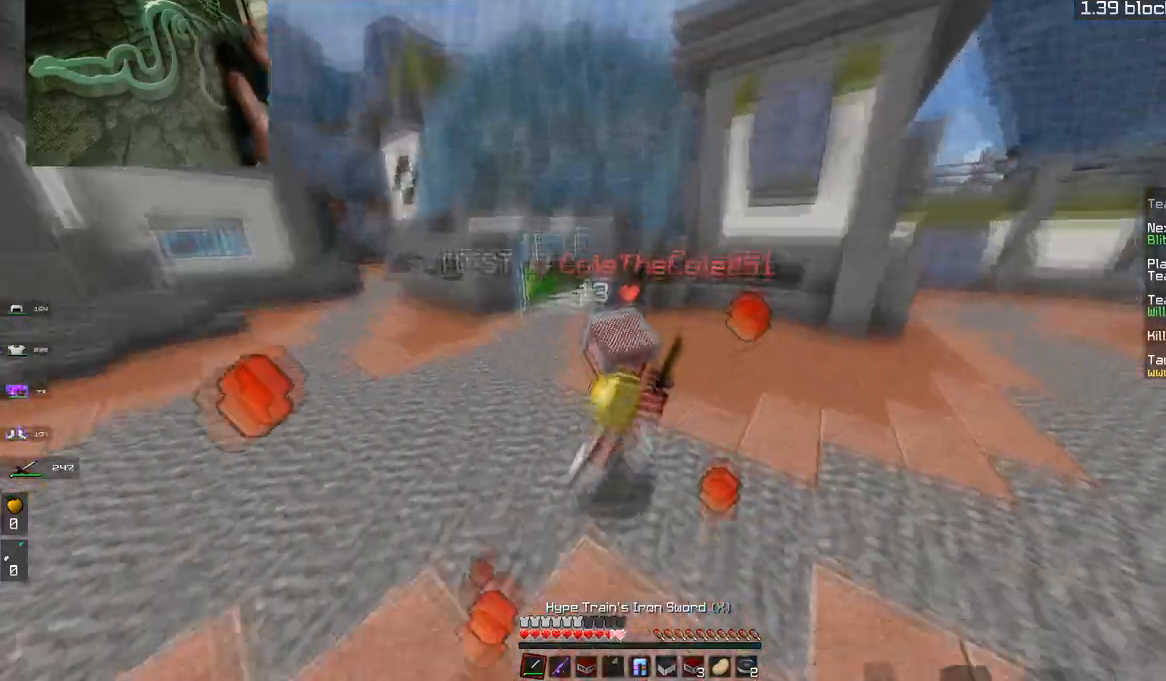
{"keys": ["w"], "mouse": ["left"], "events": [[284, "a", "up"]]}
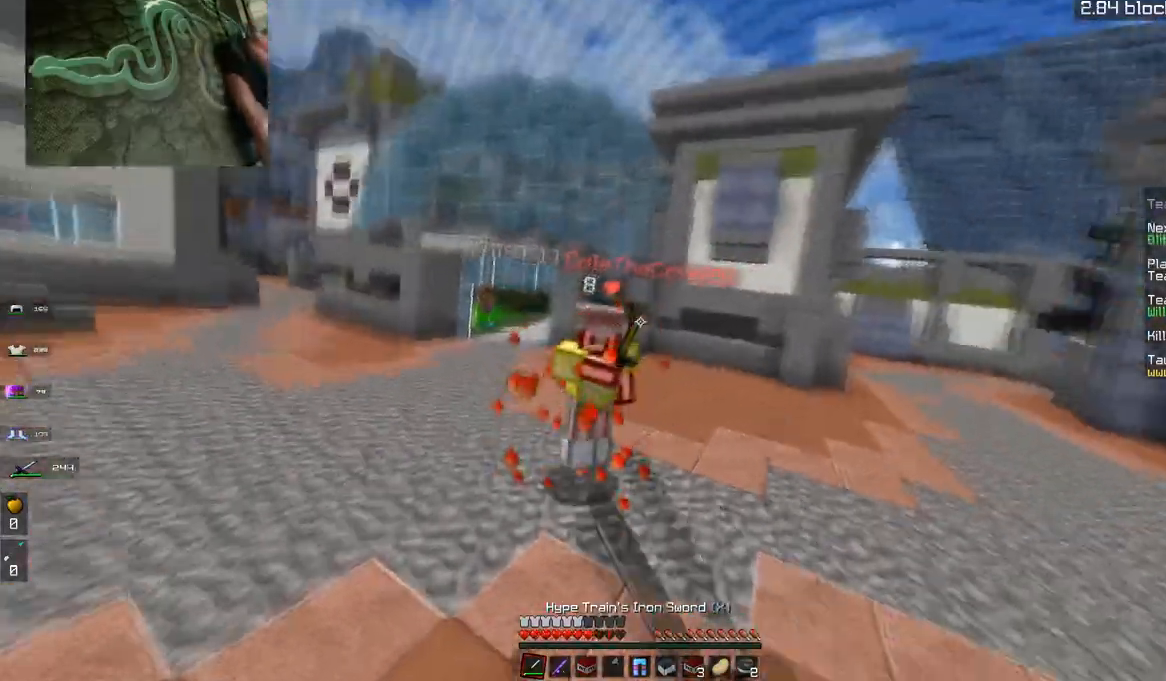
{"keys": ["w"], "mouse": [], "events": [[350, "mouse_left", "up"]]}
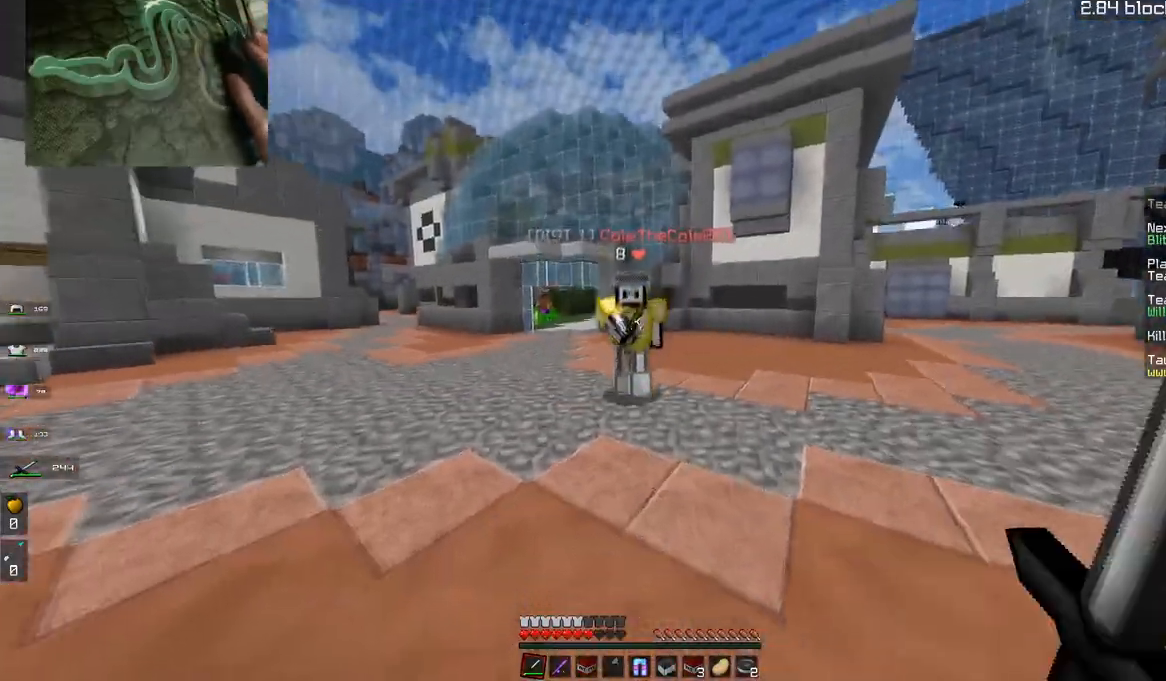
{"keys": ["w"], "mouse": ["left"], "events": [[33, "mouse_left", "down"]]}
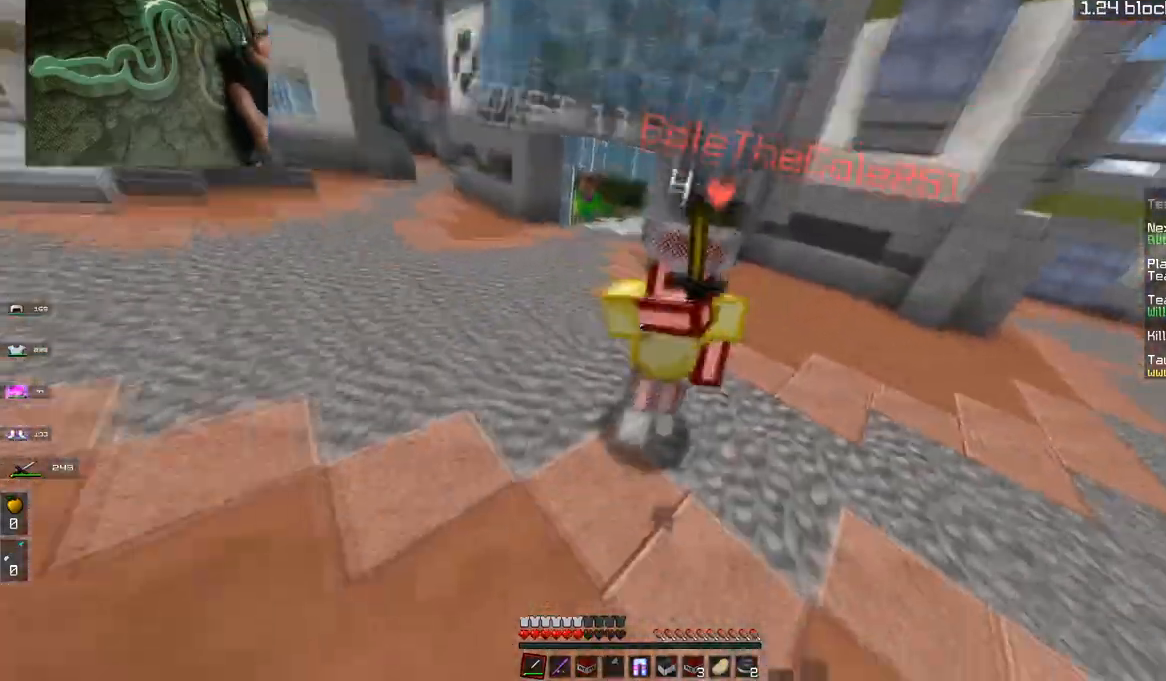
{"keys": ["w"], "mouse": ["left"], "events": []}
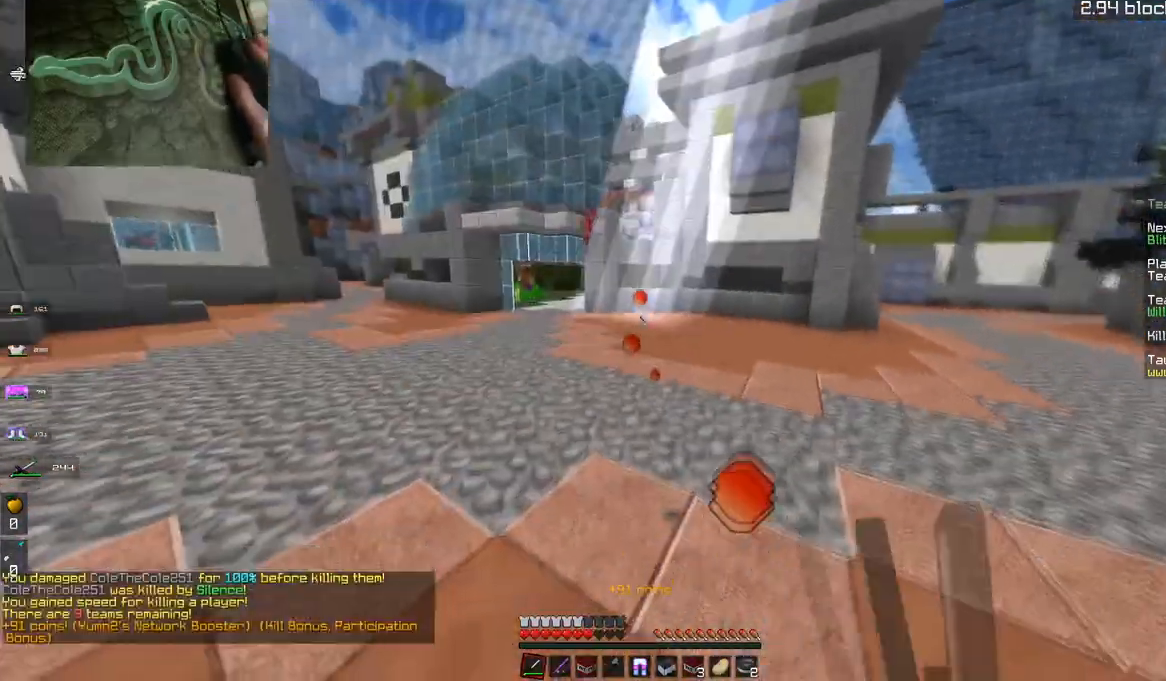
{"keys": ["w"], "mouse": [], "events": [[100, "mouse_left", "up"]]}
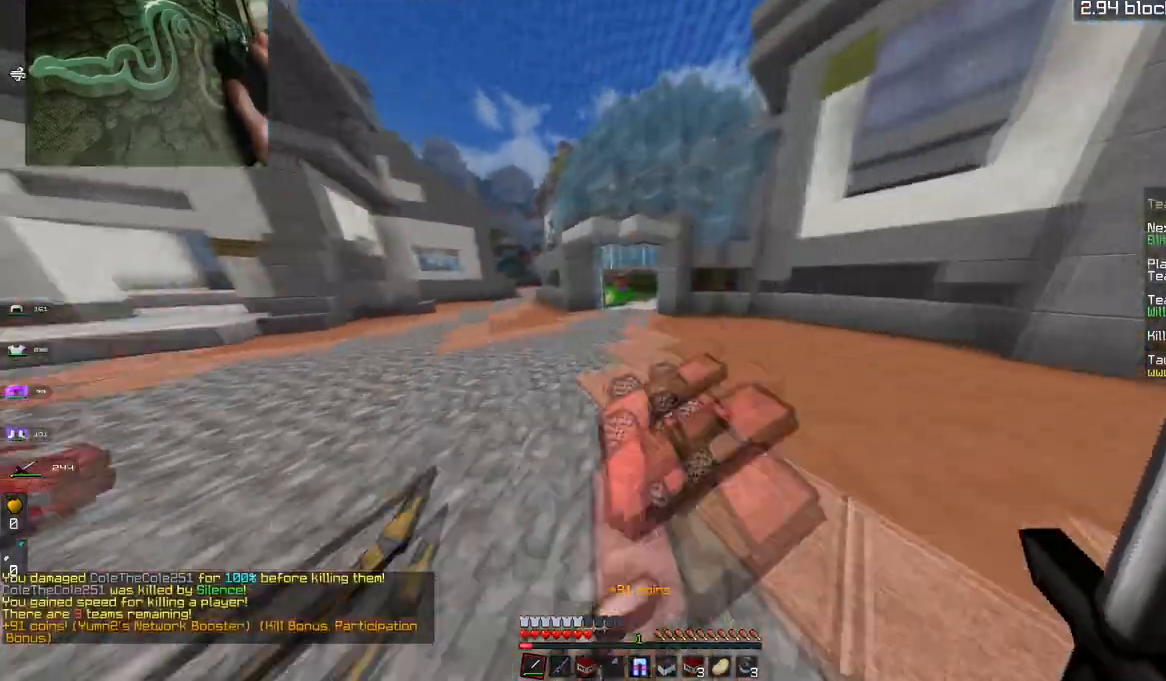
{"keys": ["w"], "mouse": [], "events": []}
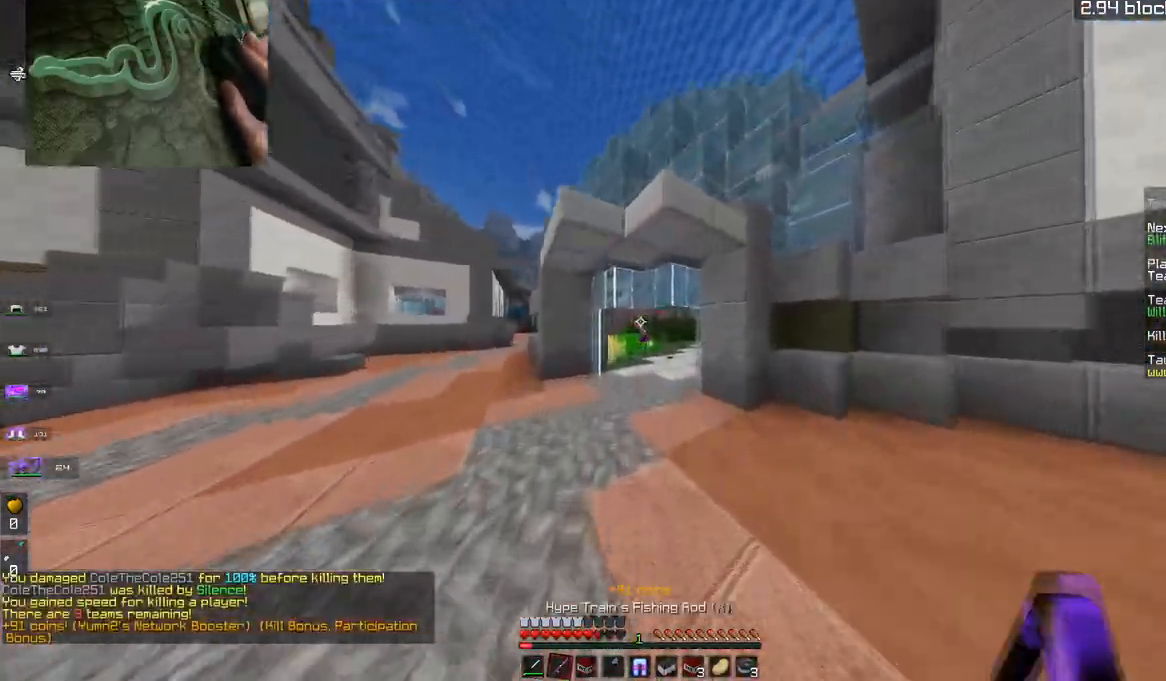
{"keys": ["w"], "mouse": [], "events": [[334, "mouse_right", "down"], [501, "mouse_right", "up"]]}
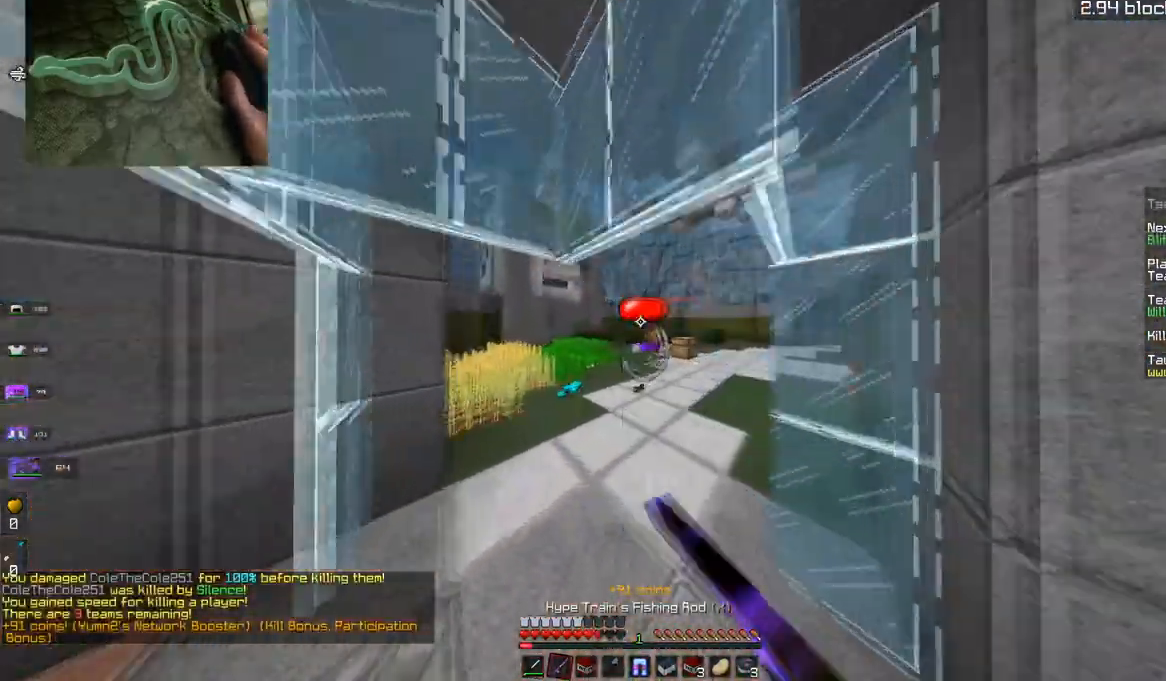
{"keys": ["w"], "mouse": [], "events": []}
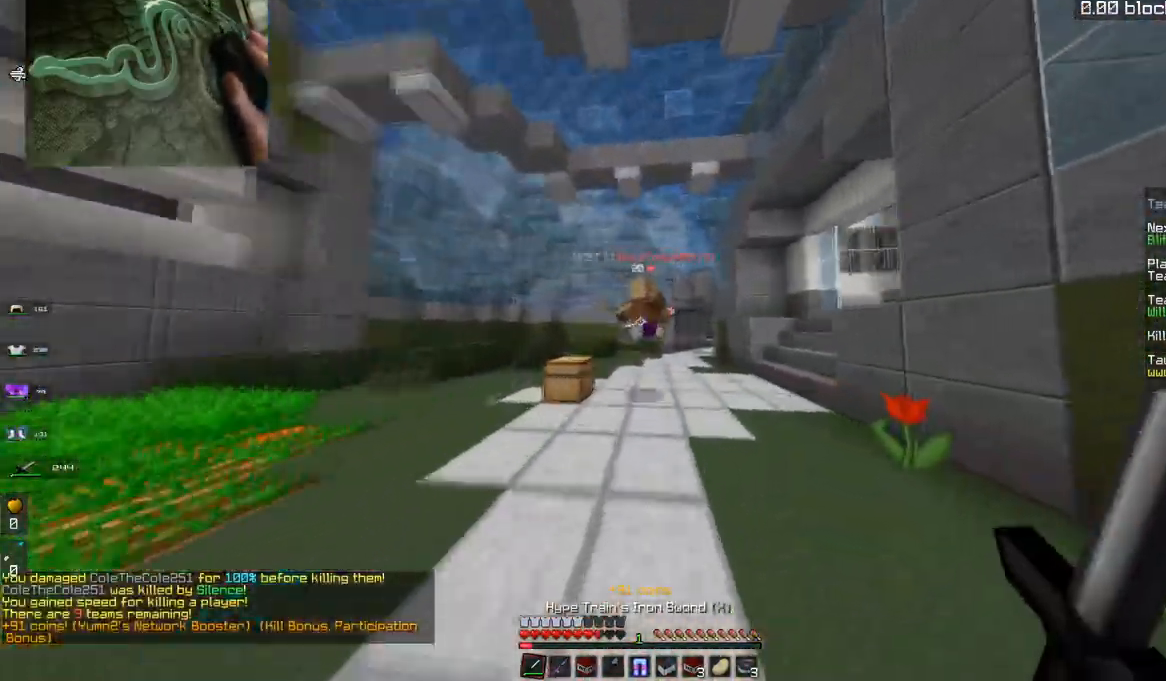
{"keys": ["w"], "mouse": [], "events": []}
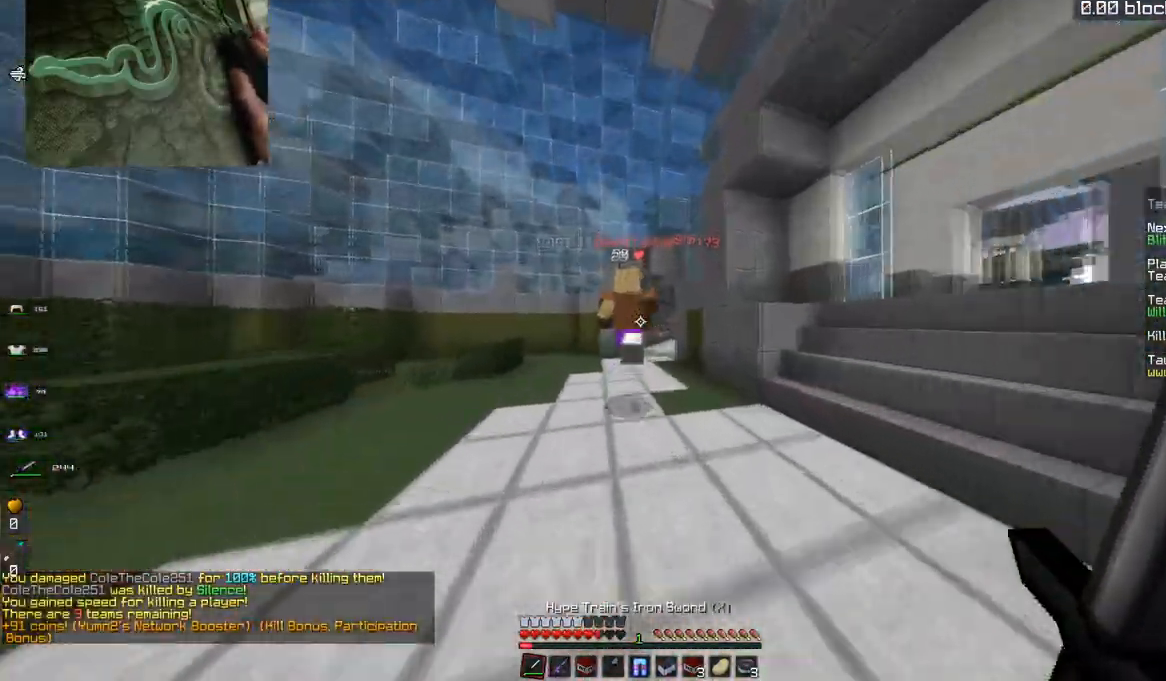
{"keys": ["w"], "mouse": ["left"], "events": [[116, "mouse_left", "down"], [283, "mouse_left", "up"], [467, "mouse_left", "down"]]}
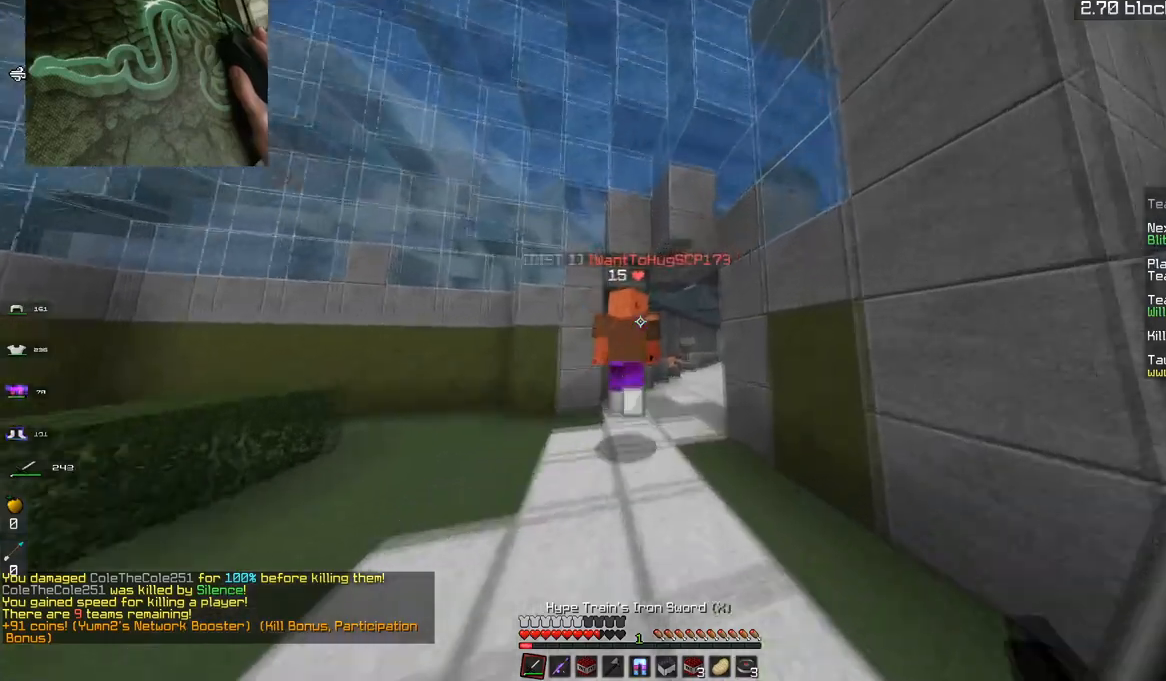
{"keys": ["w"], "mouse": ["left"], "events": []}
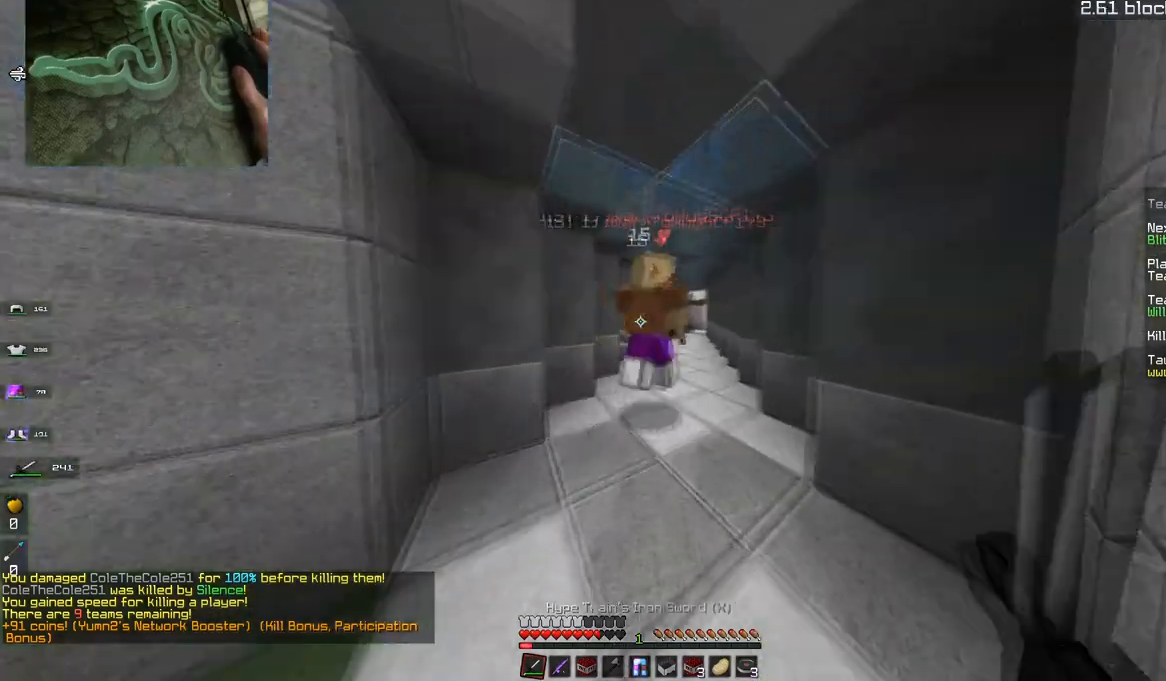
{"keys": ["w"], "mouse": ["left"], "events": [[150, "mouse_left", "up"], [433, "mouse_left", "down"]]}